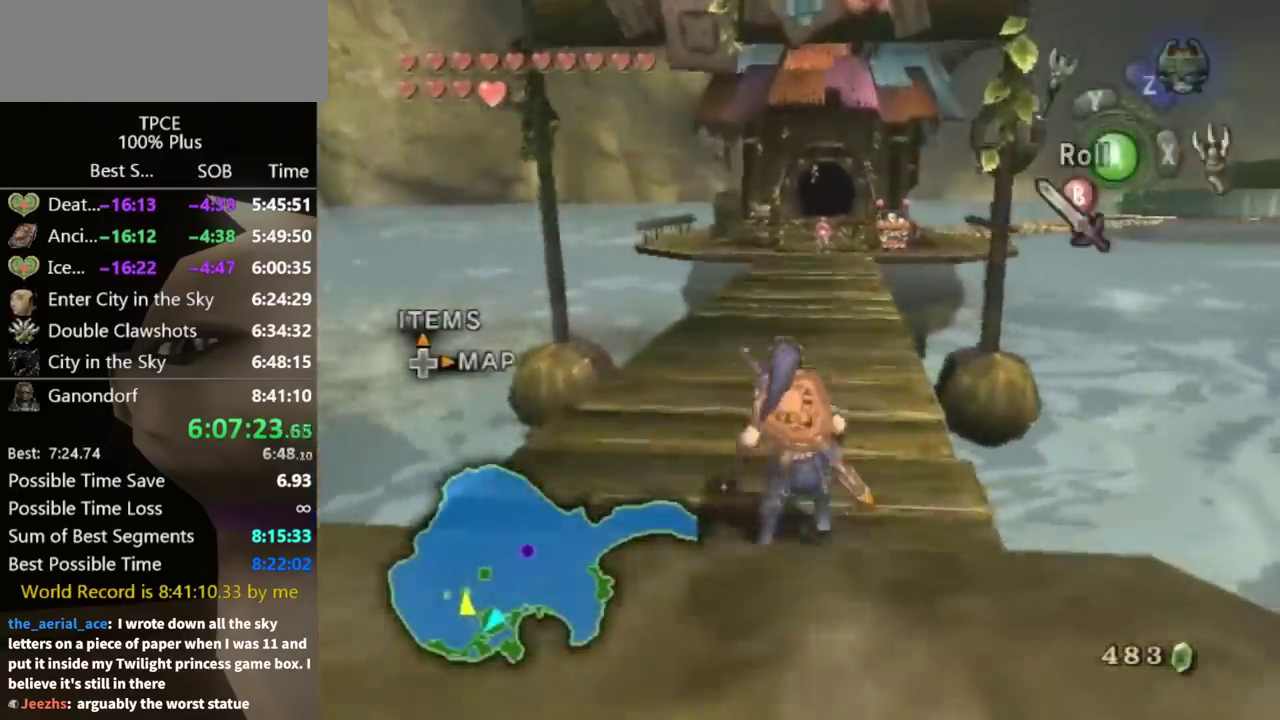
Gameplay with a controller (Nintendo layout); each line is a JSON object with the inputs held at the frame after it. Not read: L3 R3.
{"buttons": [], "left_stick": "up", "right_stick": "center"}
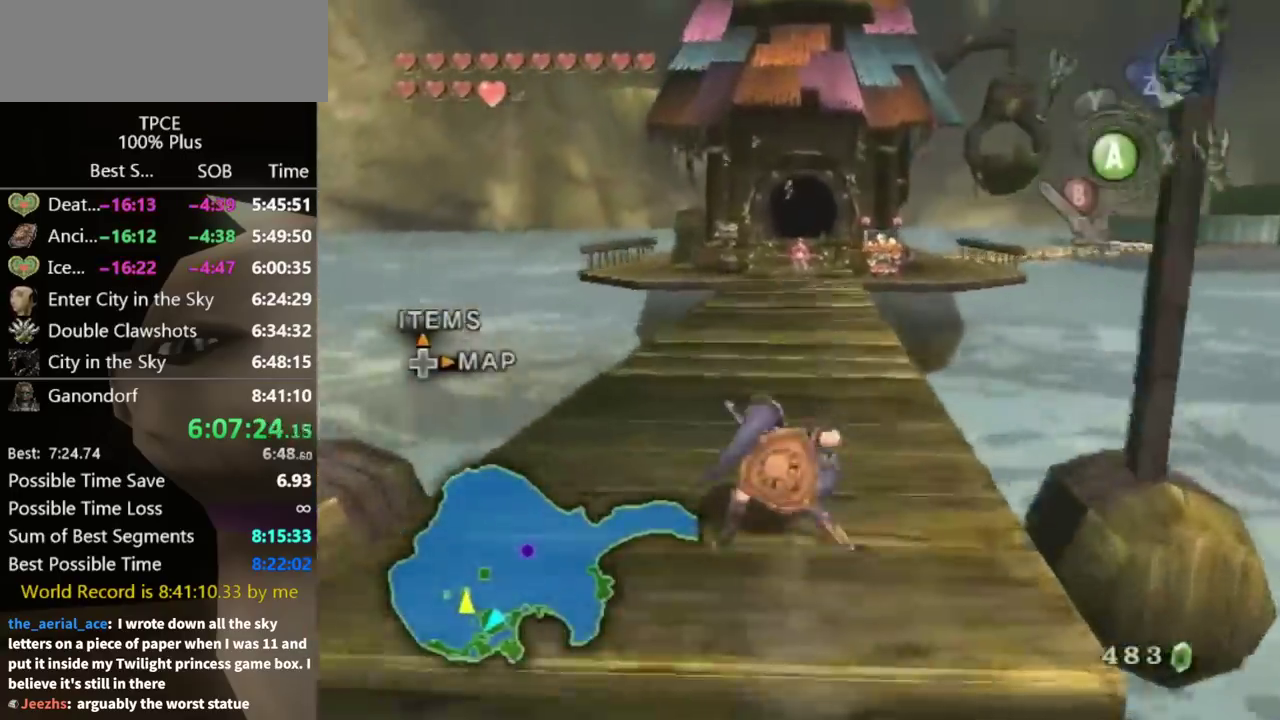
{"buttons": ["DPAD_UP"], "left_stick": "center", "right_stick": "center"}
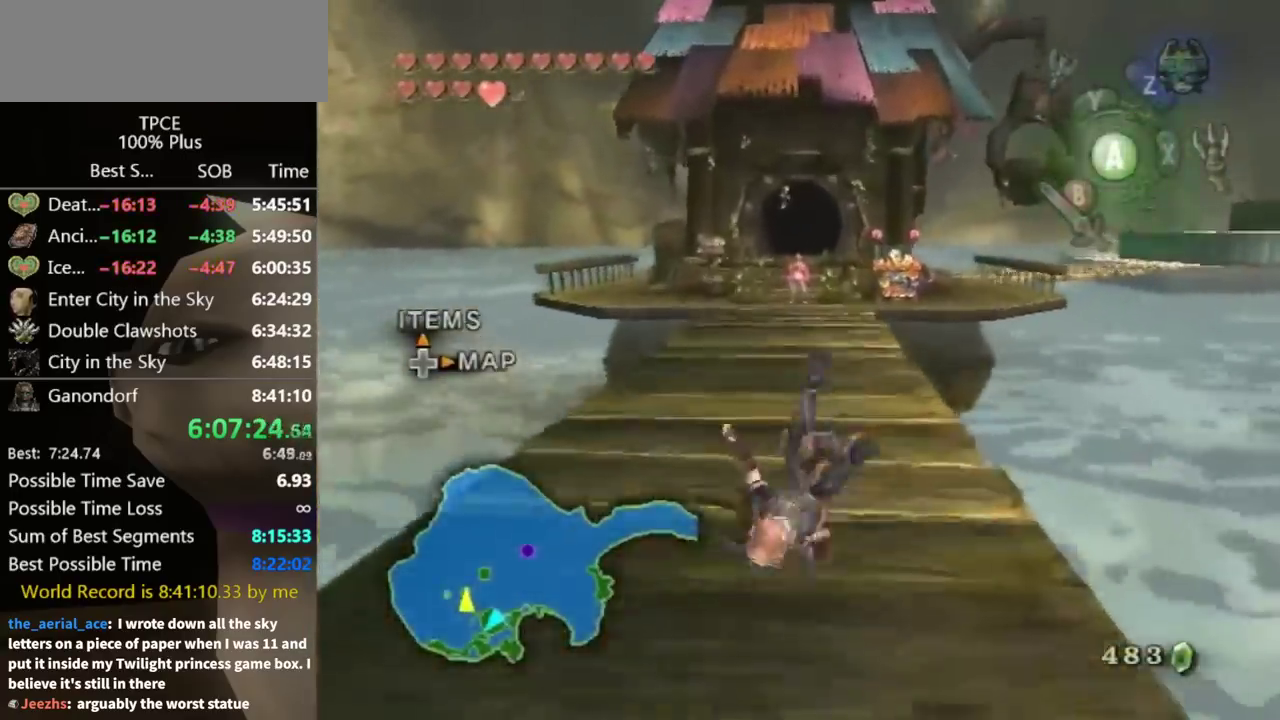
{"buttons": [], "left_stick": "center", "right_stick": "center"}
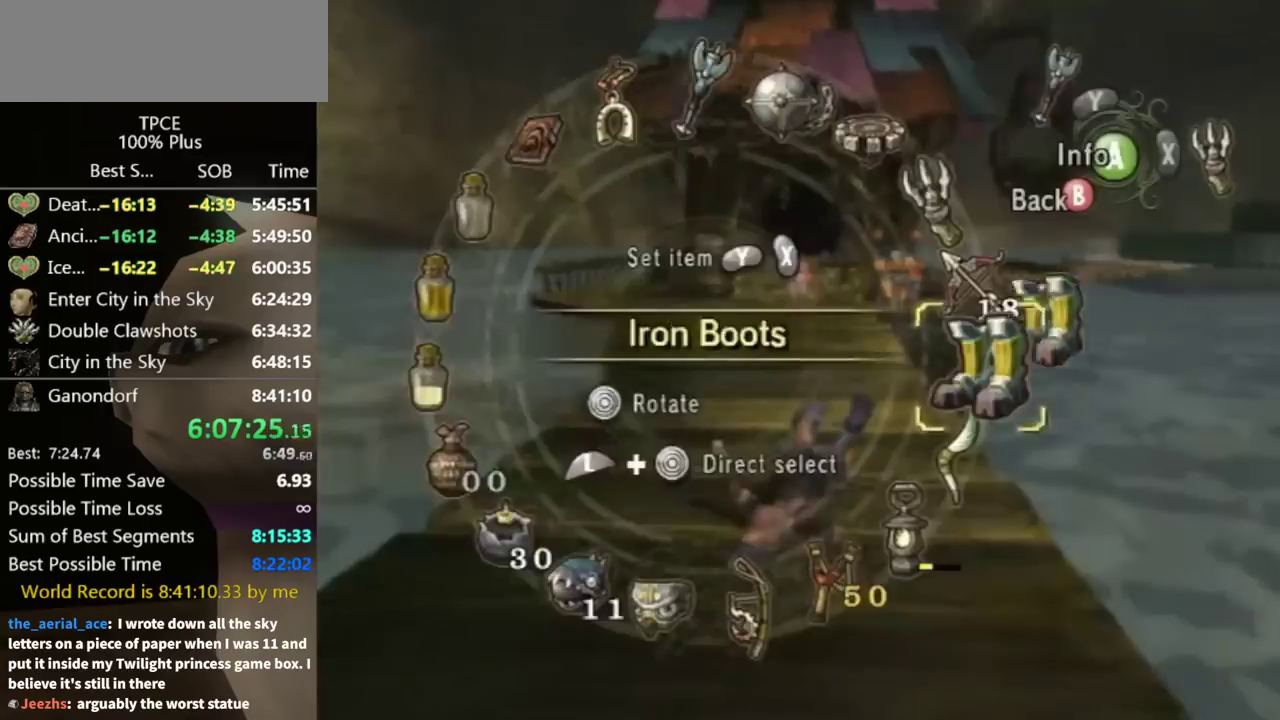
{"buttons": [], "left_stick": "up", "right_stick": "center"}
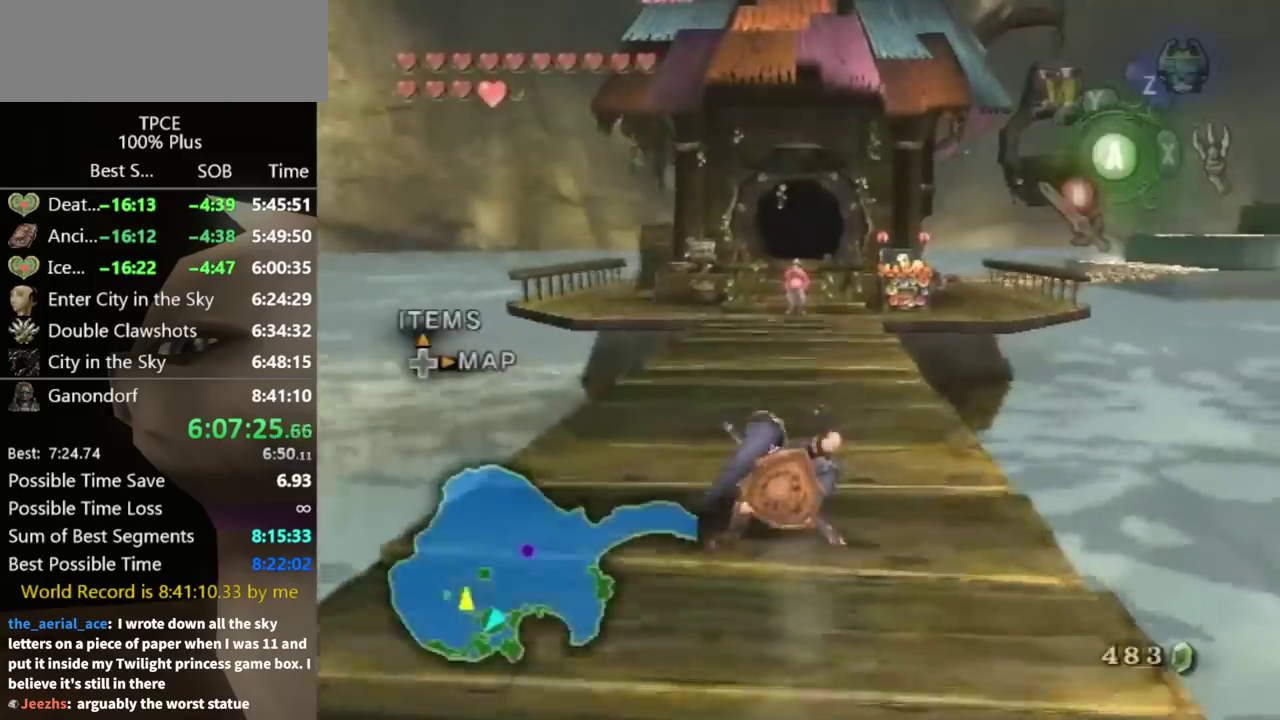
{"buttons": [], "left_stick": "up", "right_stick": "center"}
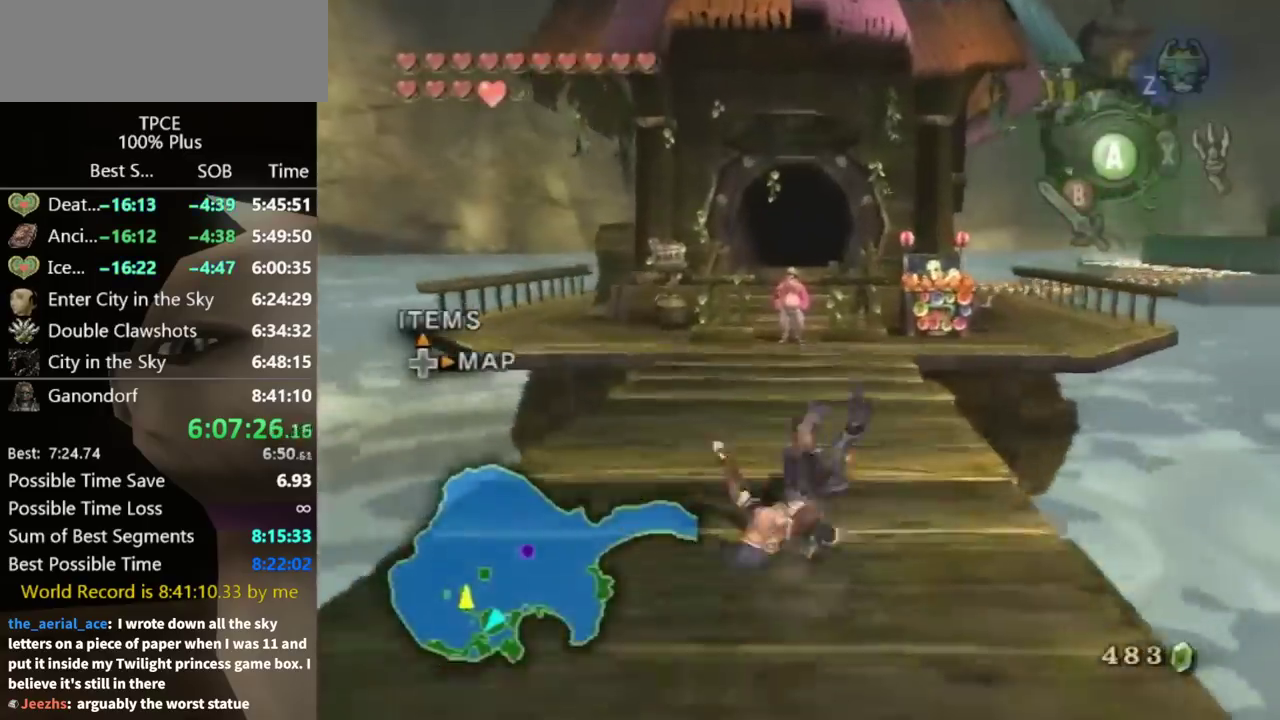
{"buttons": [], "left_stick": "up", "right_stick": "center"}
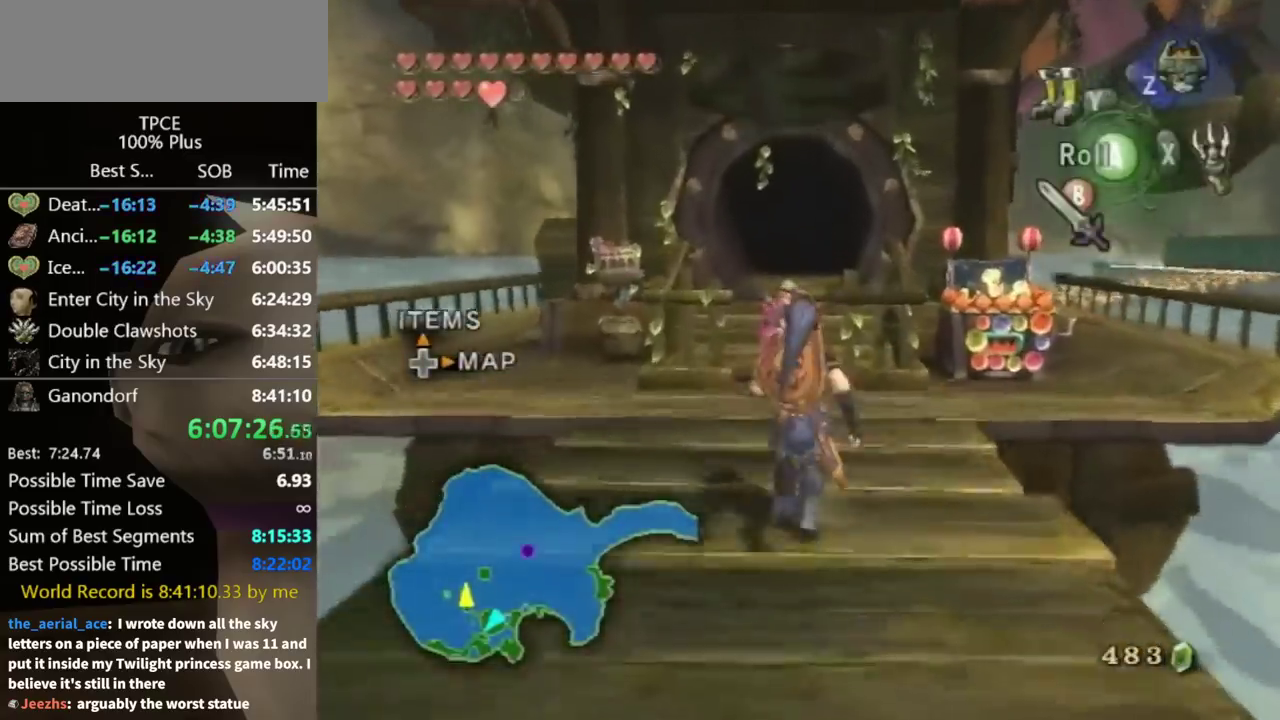
{"buttons": ["L1"], "left_stick": "up", "right_stick": "center"}
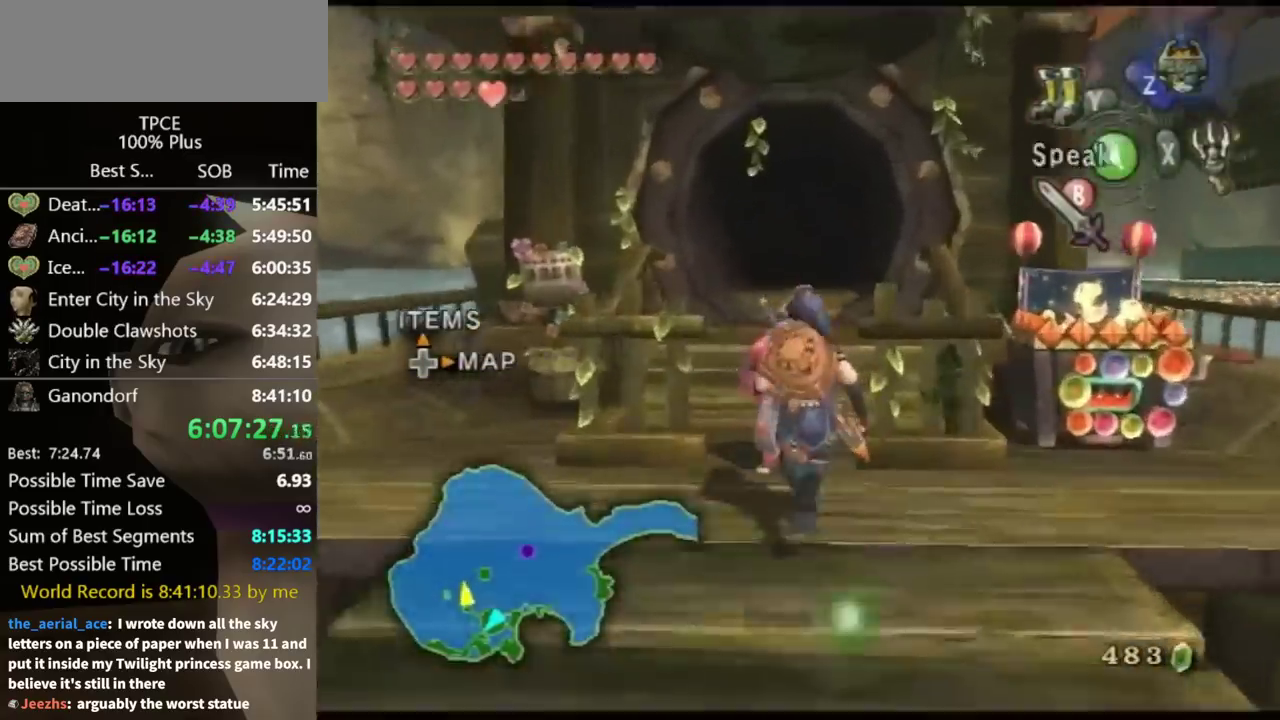
{"buttons": [], "left_stick": "center", "right_stick": "center"}